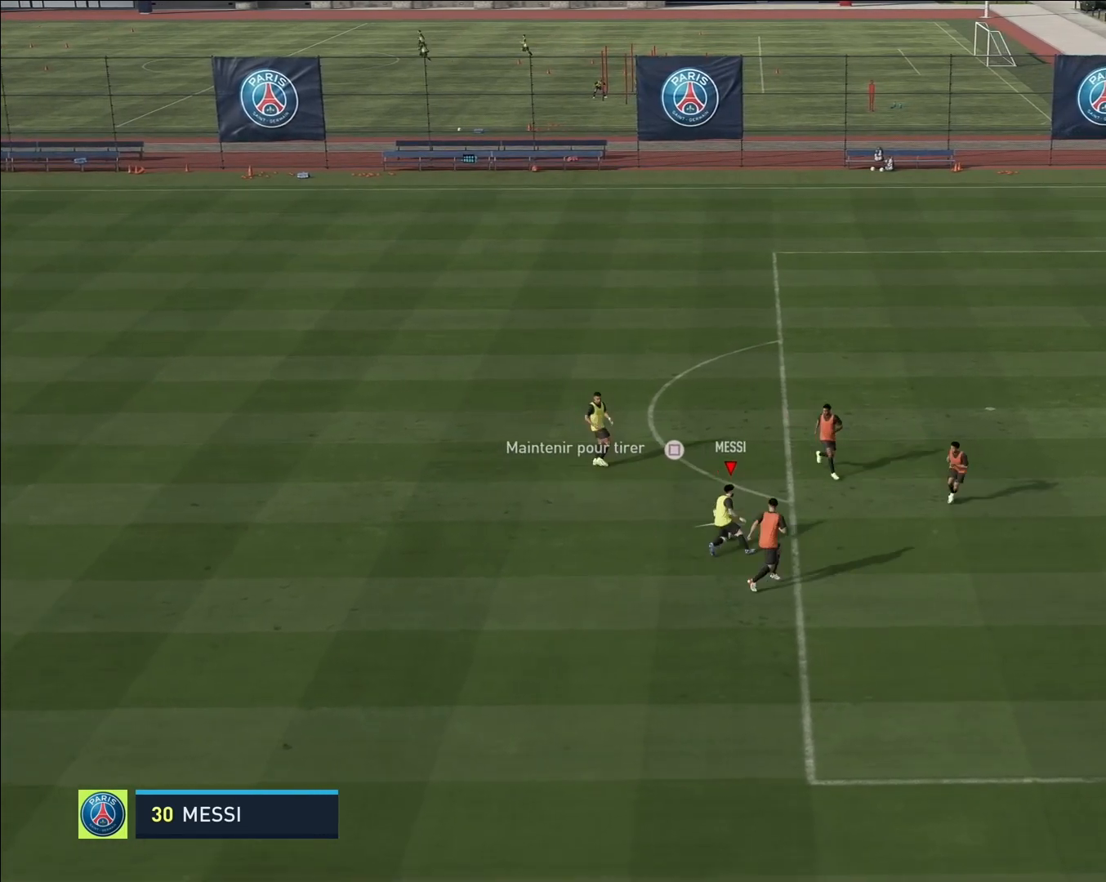
Gameplay with a controller (PlayStation layout); each line is a JSON object with the inputs held at the frame after it. "events" lists button and stick changes between this image and that frame as [ms after this image, input, new state], when the widget could be followed in between. Not read: right_stick.
{"buttons": ["R2"], "left_stick": "up", "events": []}
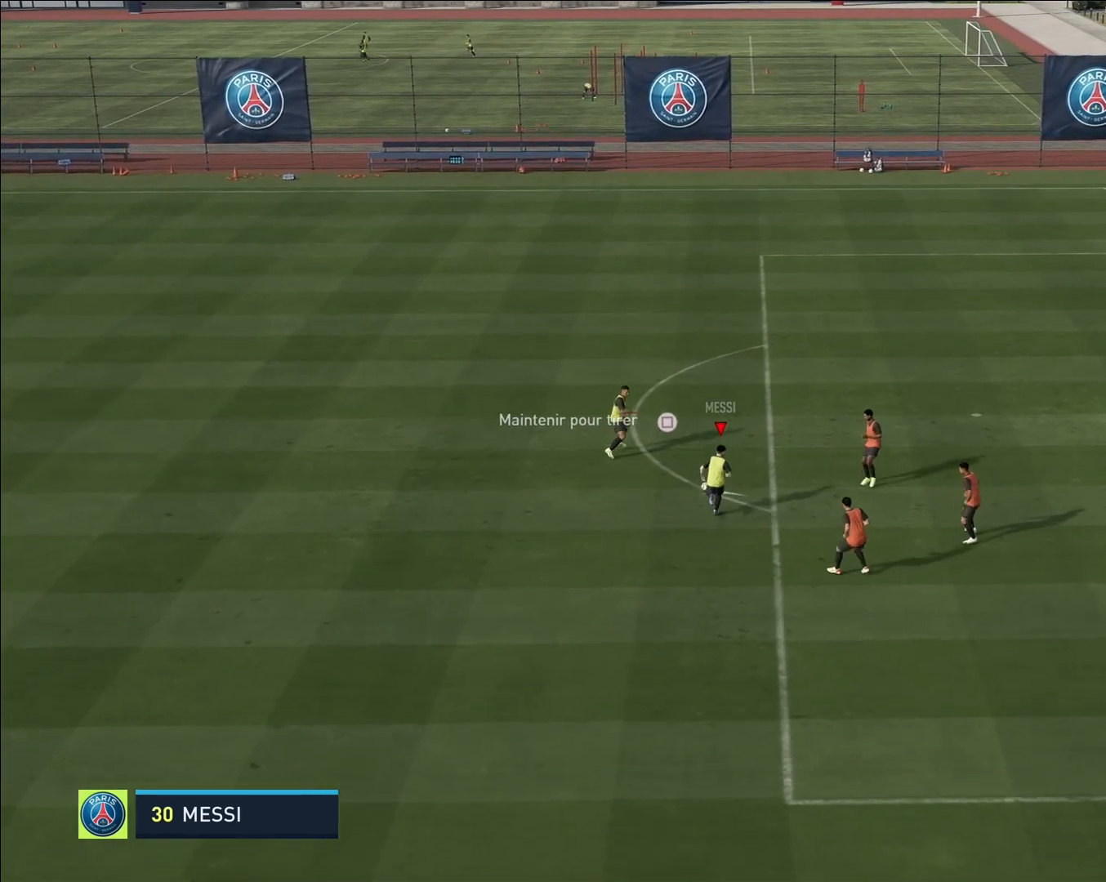
{"buttons": [], "left_stick": "center", "events": [[50, "left_stick", "up-right"], [367, "R2", "up"], [383, "left_stick", "center"]]}
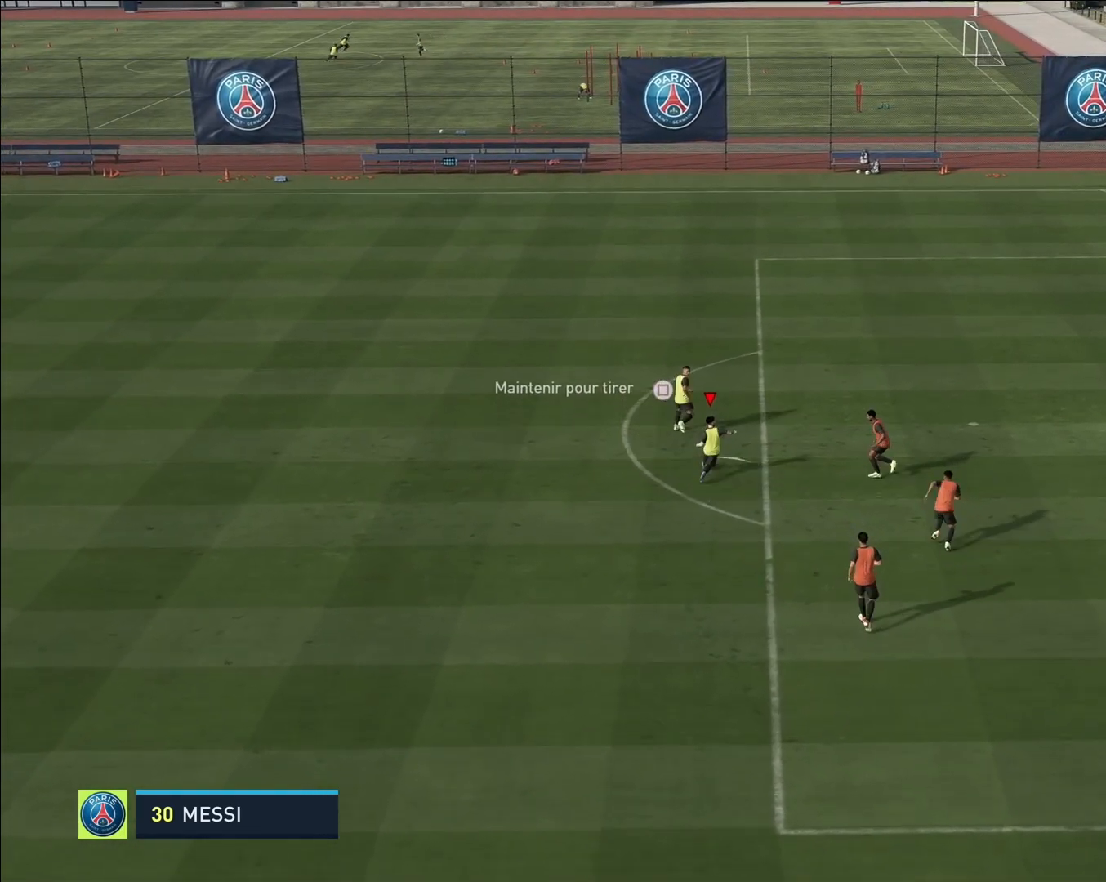
{"buttons": ["R2"], "left_stick": "left", "events": [[400, "R2", "down"], [433, "left_stick", "up-left"], [483, "left_stick", "left"]]}
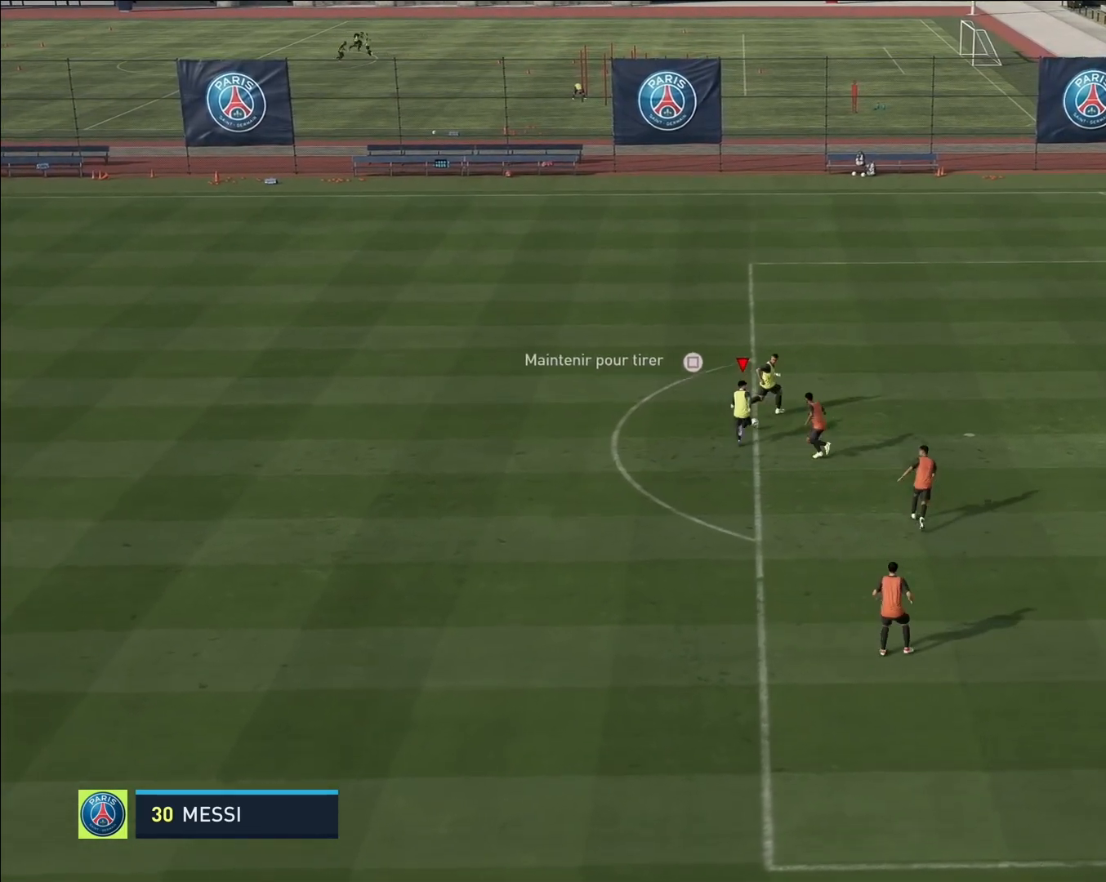
{"buttons": ["R2"], "left_stick": "left", "events": []}
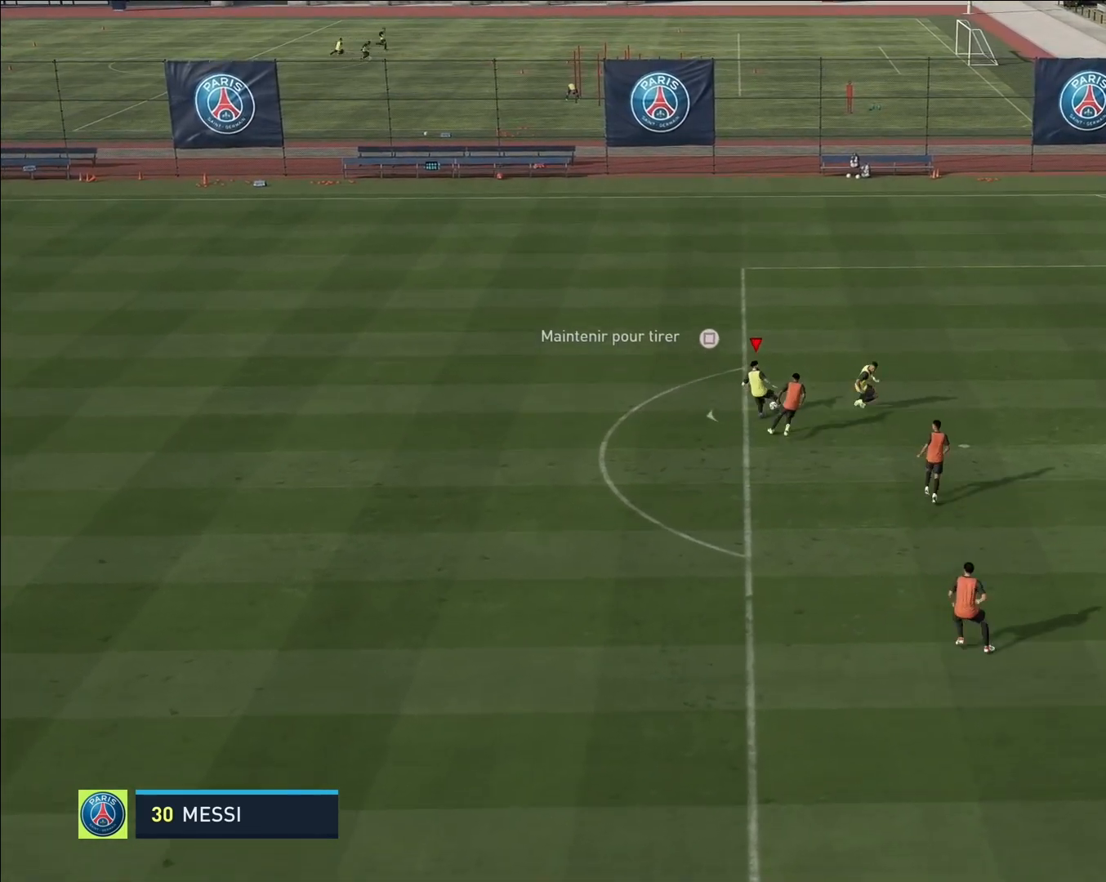
{"buttons": [], "left_stick": "center", "events": [[300, "left_stick", "down-left"], [417, "R2", "up"], [450, "left_stick", "center"]]}
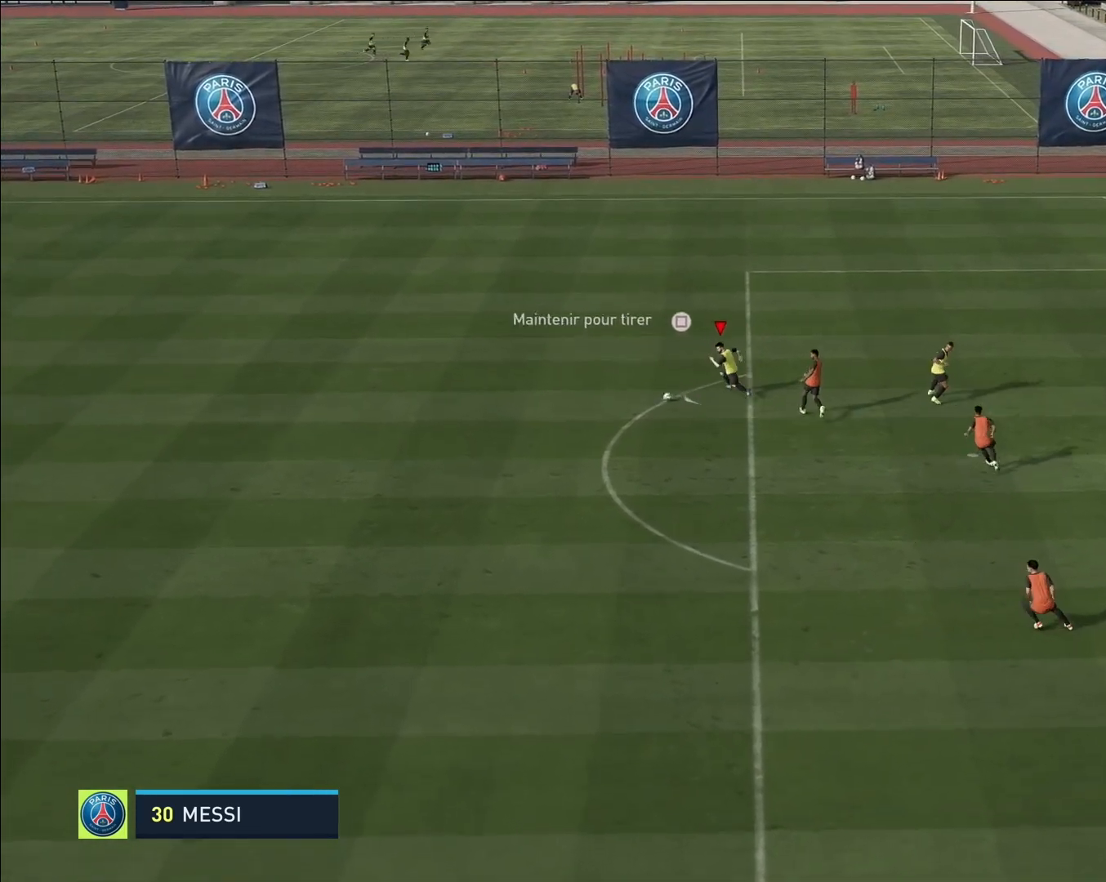
{"buttons": ["R2"], "left_stick": "down", "events": [[183, "left_stick", "down"], [200, "R2", "down"]]}
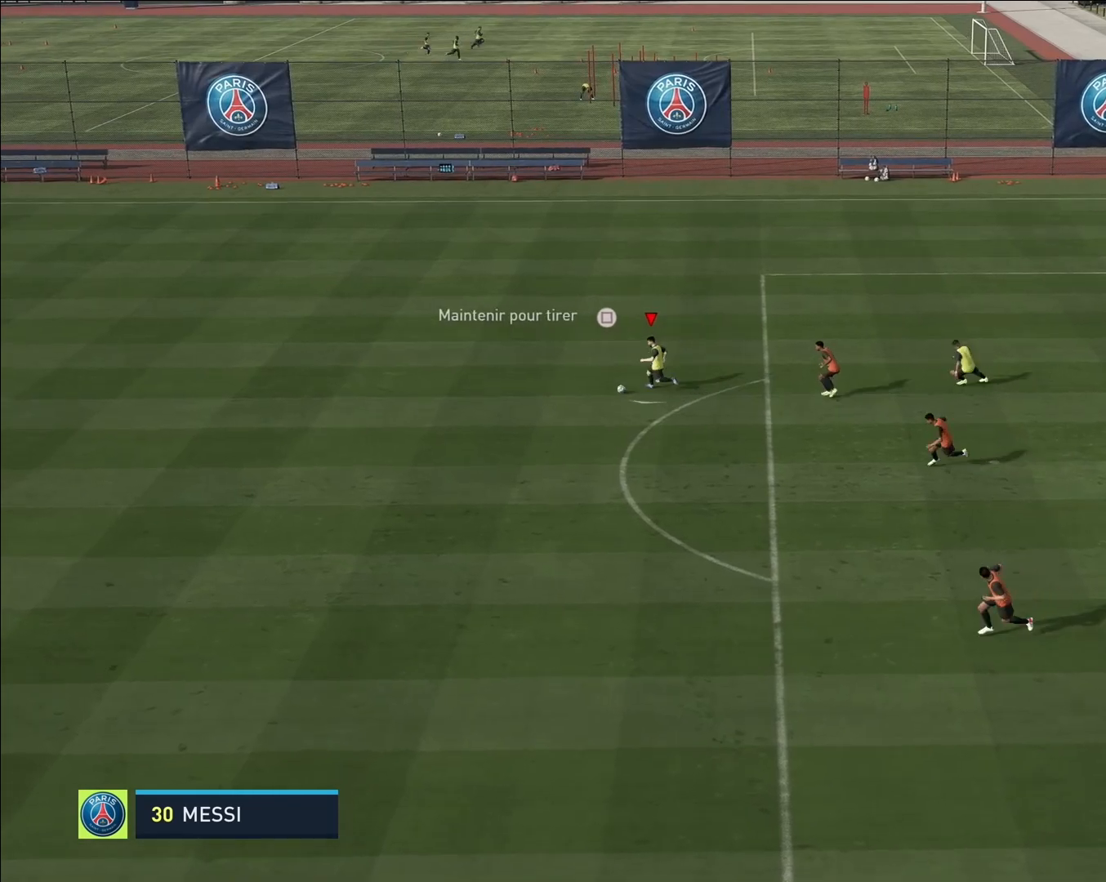
{"buttons": ["R2"], "left_stick": "down-right", "events": [[450, "left_stick", "down-right"]]}
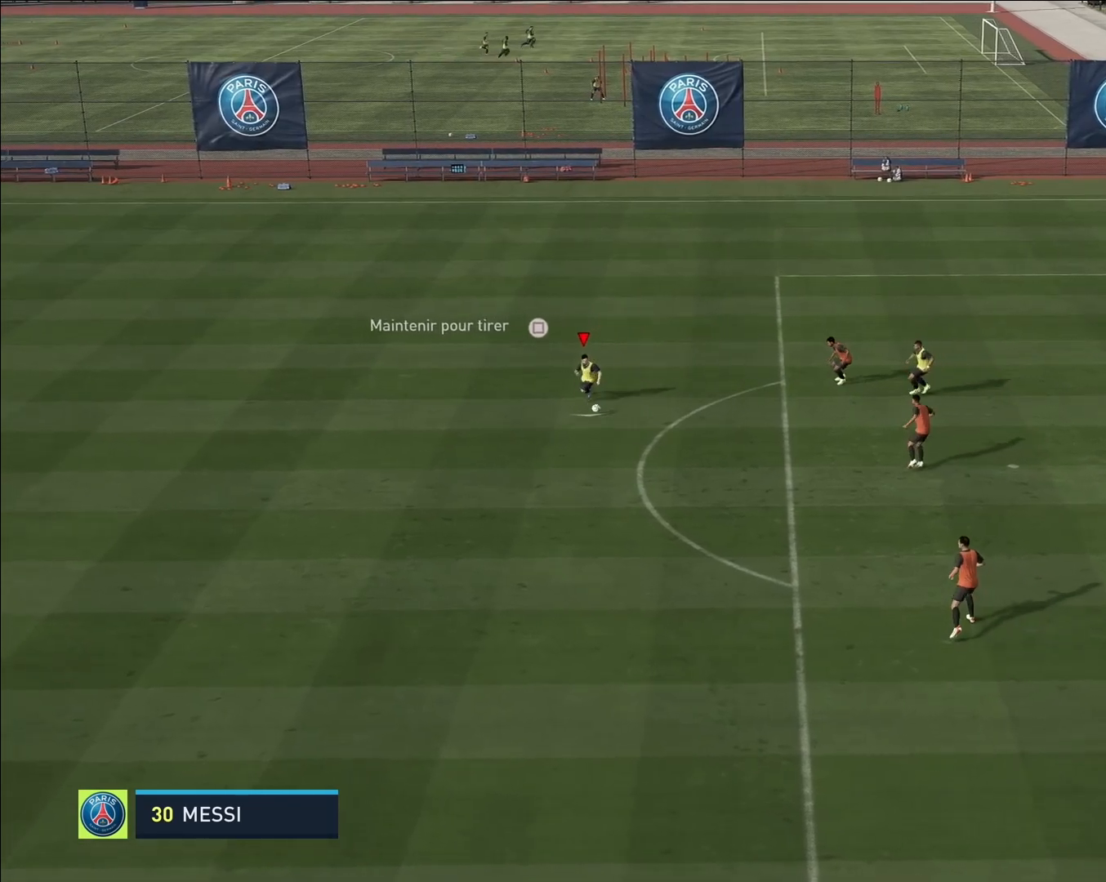
{"buttons": ["R2"], "left_stick": "up-right", "events": [[117, "left_stick", "up-right"]]}
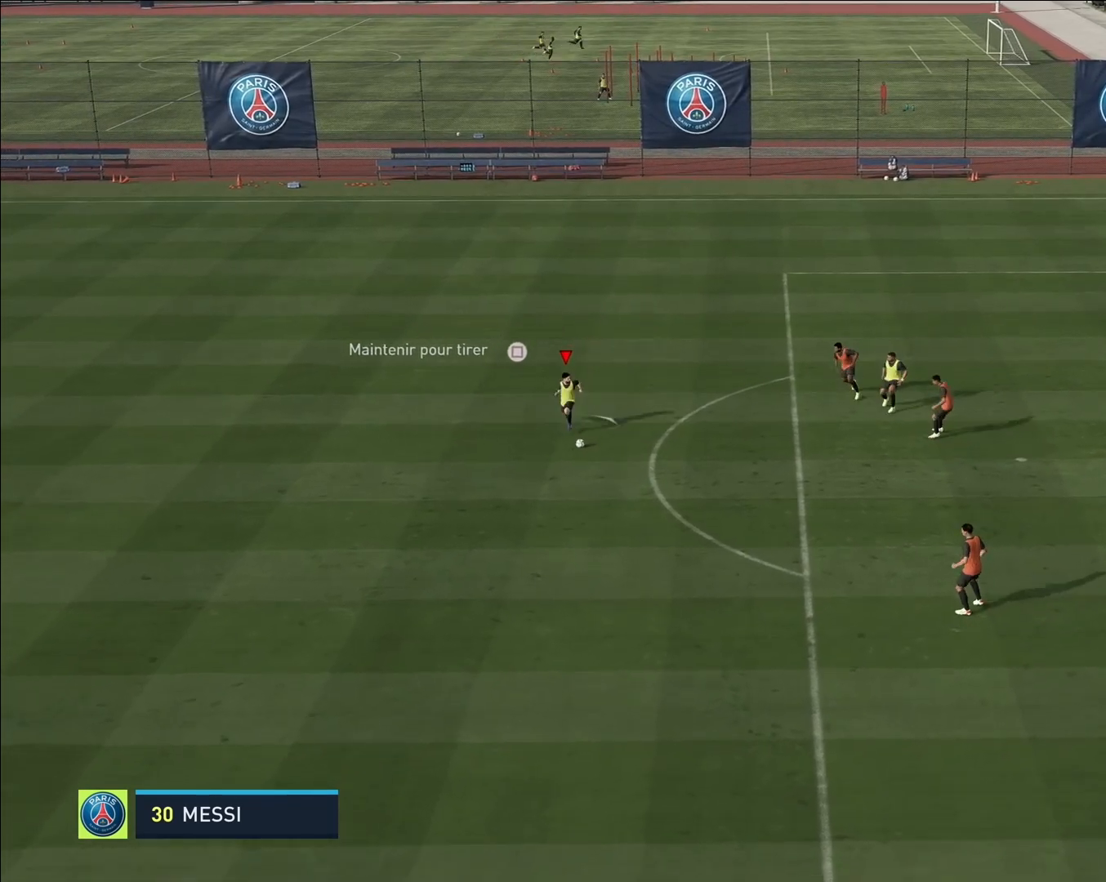
{"buttons": ["R2"], "left_stick": "up-right", "events": []}
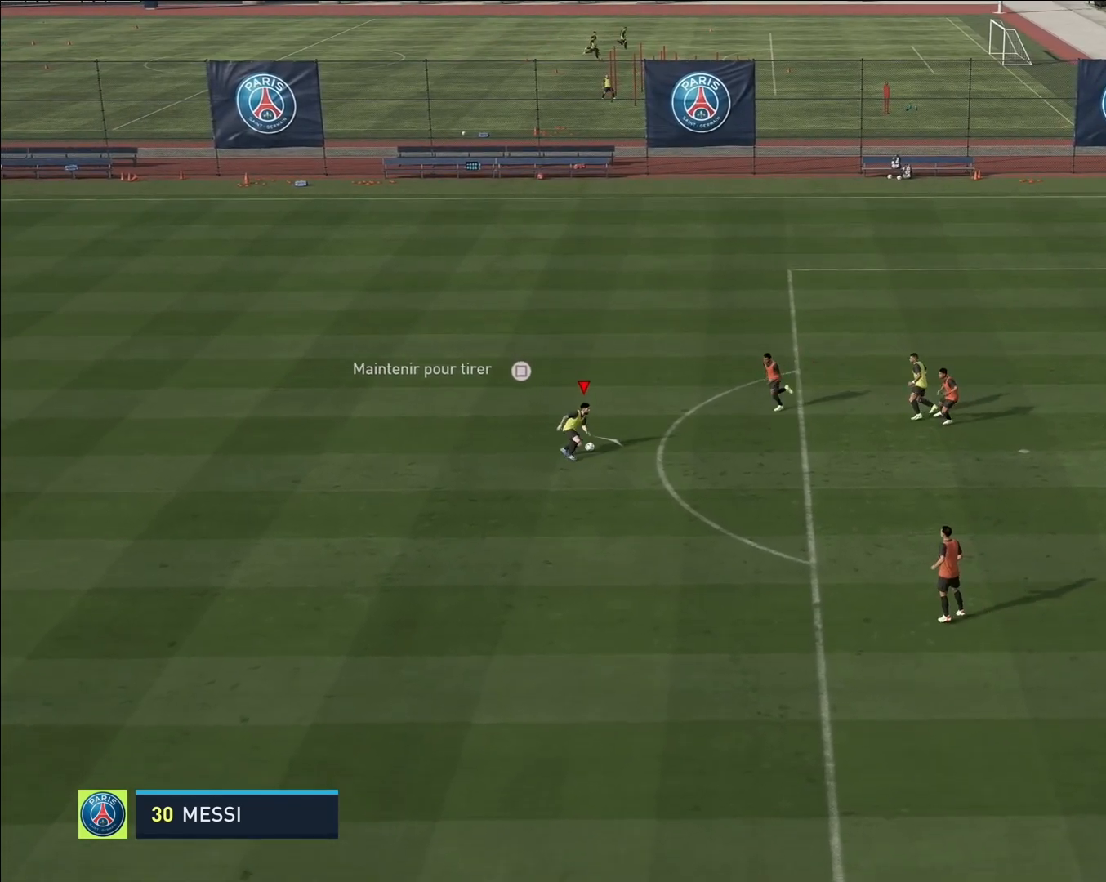
{"buttons": ["R2"], "left_stick": "up-left", "events": [[150, "left_stick", "up"], [283, "left_stick", "up-left"]]}
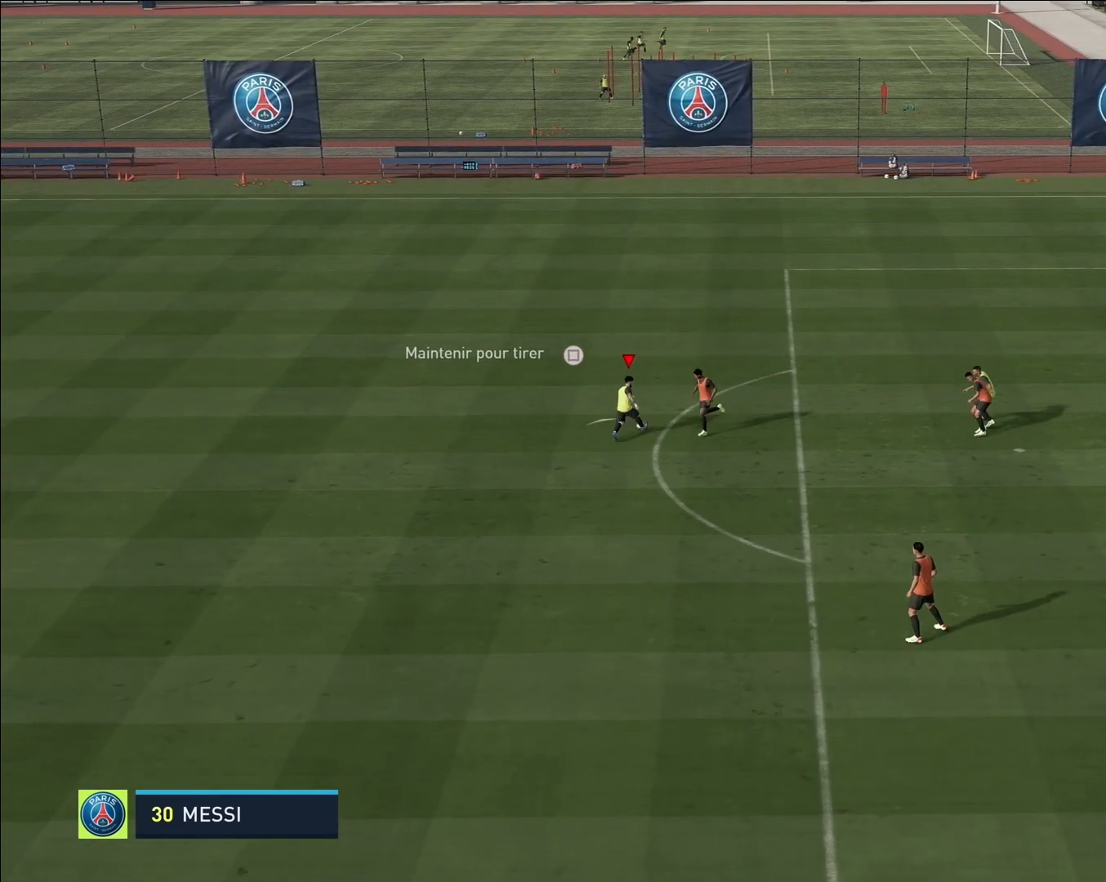
{"buttons": [], "left_stick": "center", "events": [[17, "left_stick", "up"], [133, "left_stick", "up-right"], [383, "R2", "up"], [417, "left_stick", "center"]]}
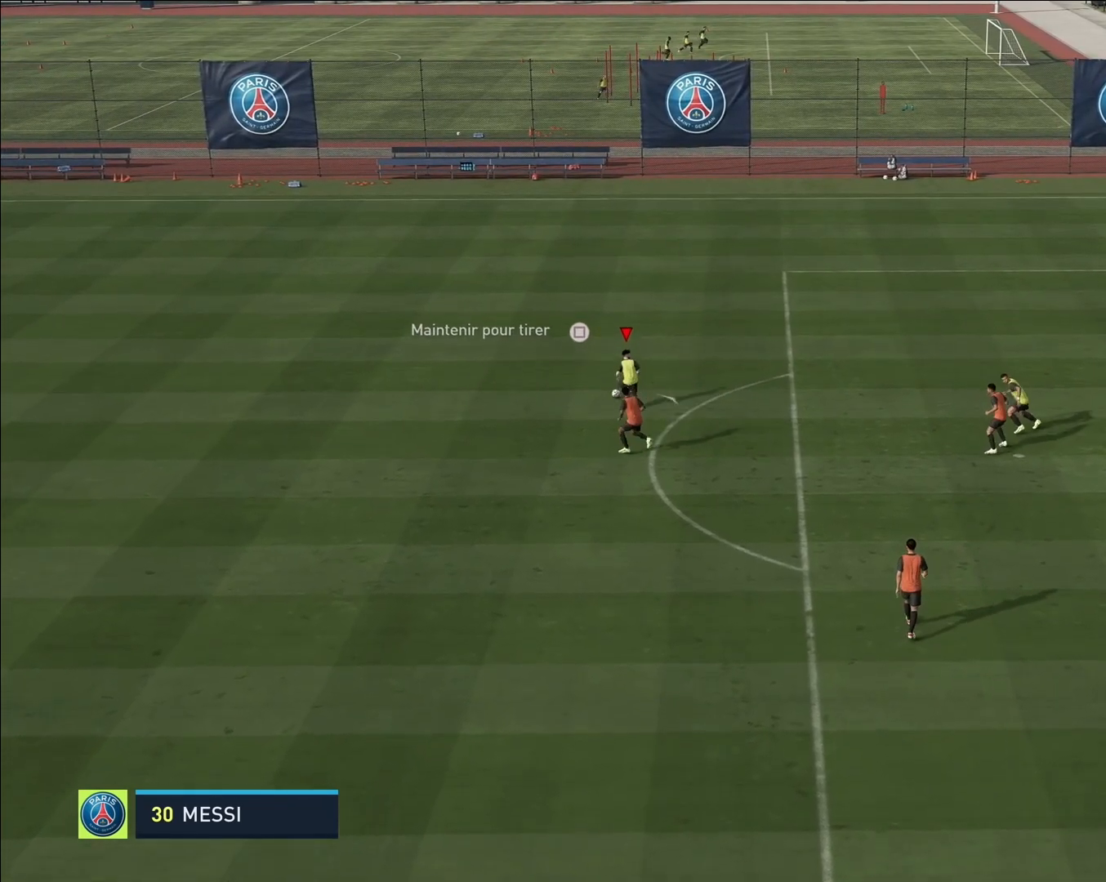
{"buttons": ["R2"], "left_stick": "down-left", "events": [[33, "R2", "down"], [117, "left_stick", "down-left"]]}
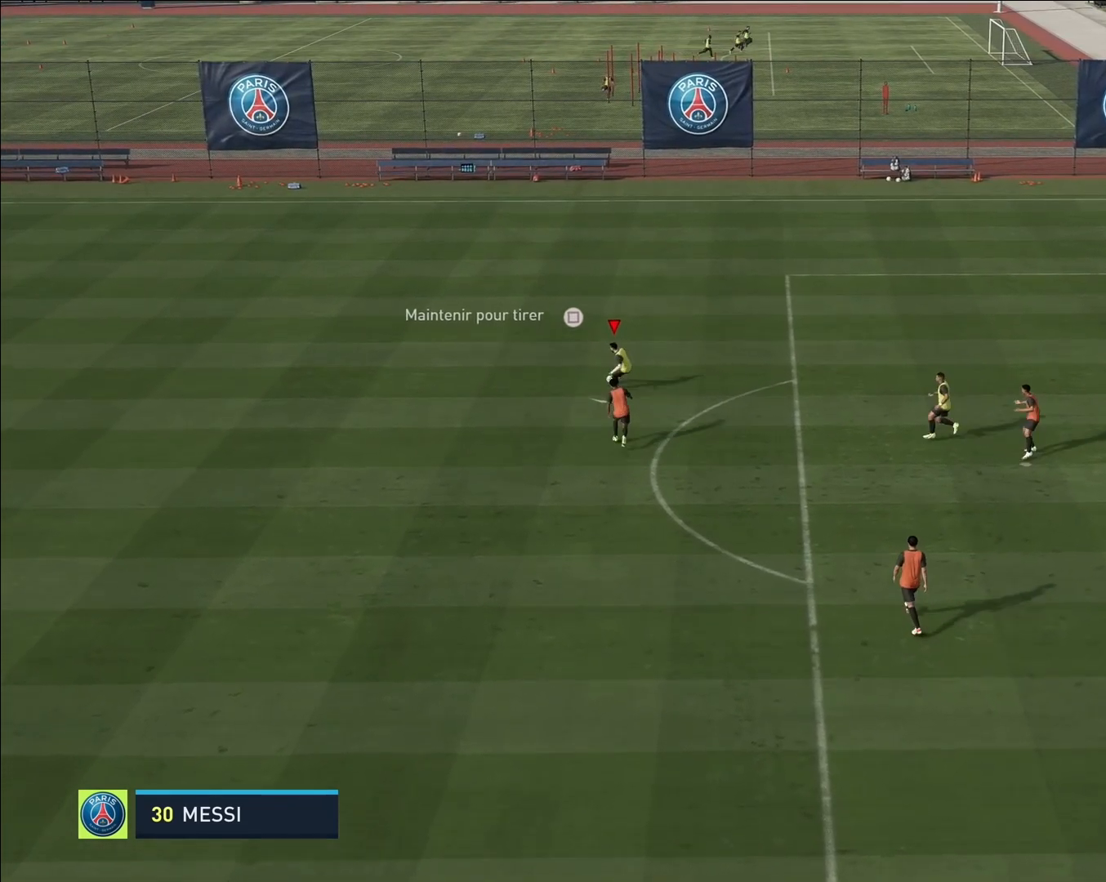
{"buttons": ["R2"], "left_stick": "down-left", "events": []}
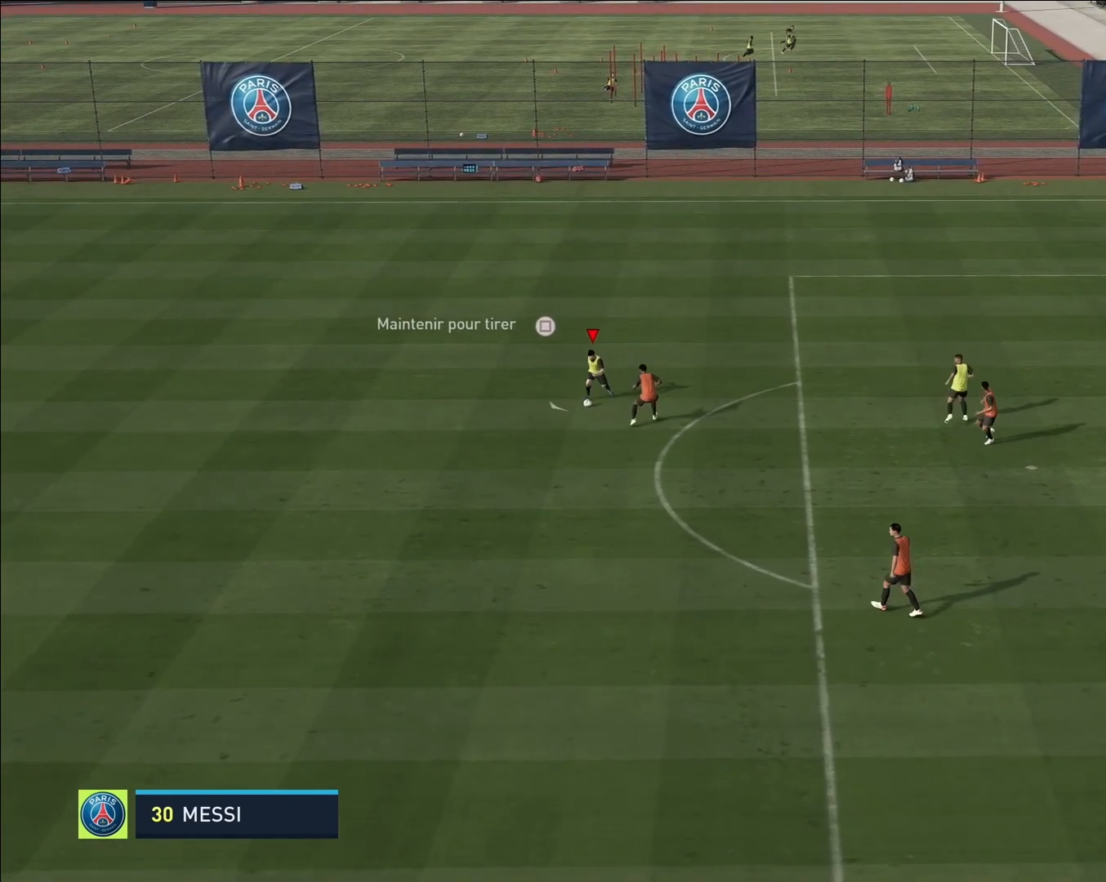
{"buttons": [], "left_stick": "center", "events": [[383, "left_stick", "center"], [400, "R2", "up"]]}
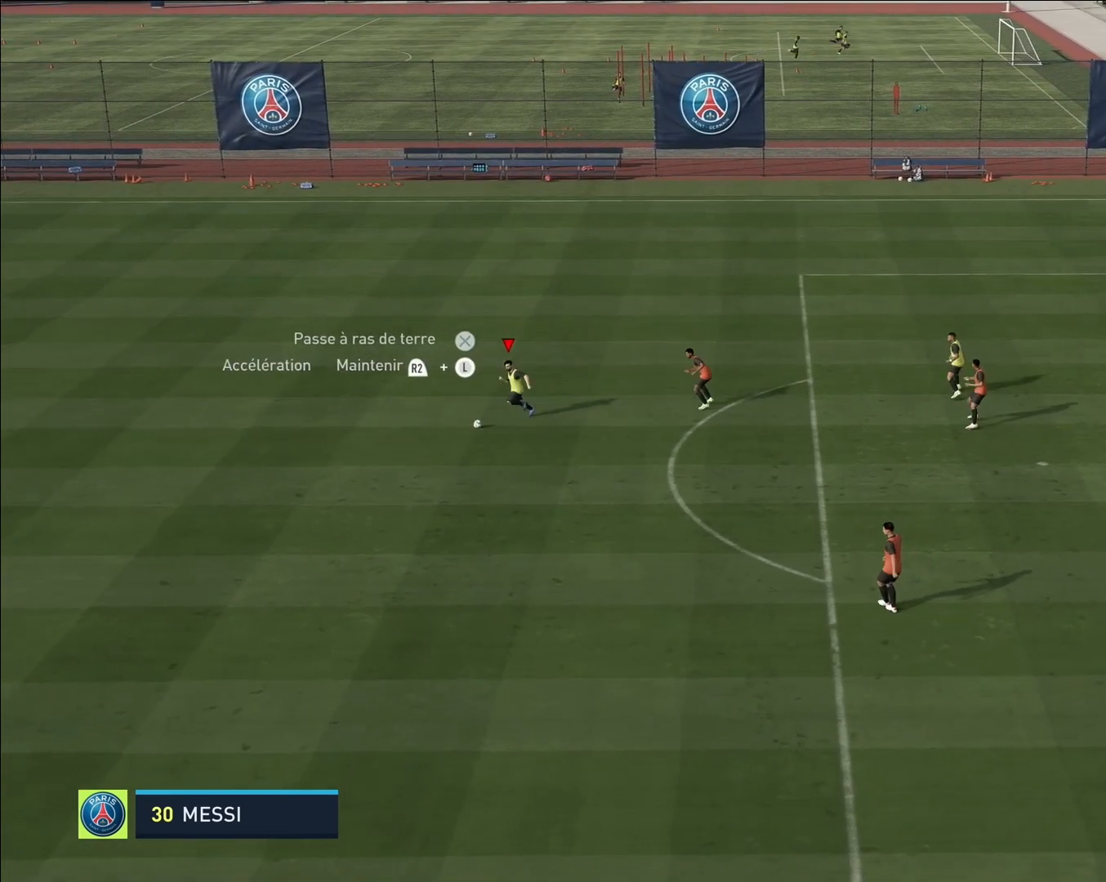
{"buttons": ["R2"], "left_stick": "up-right", "events": [[33, "R2", "down"], [33, "left_stick", "up-right"]]}
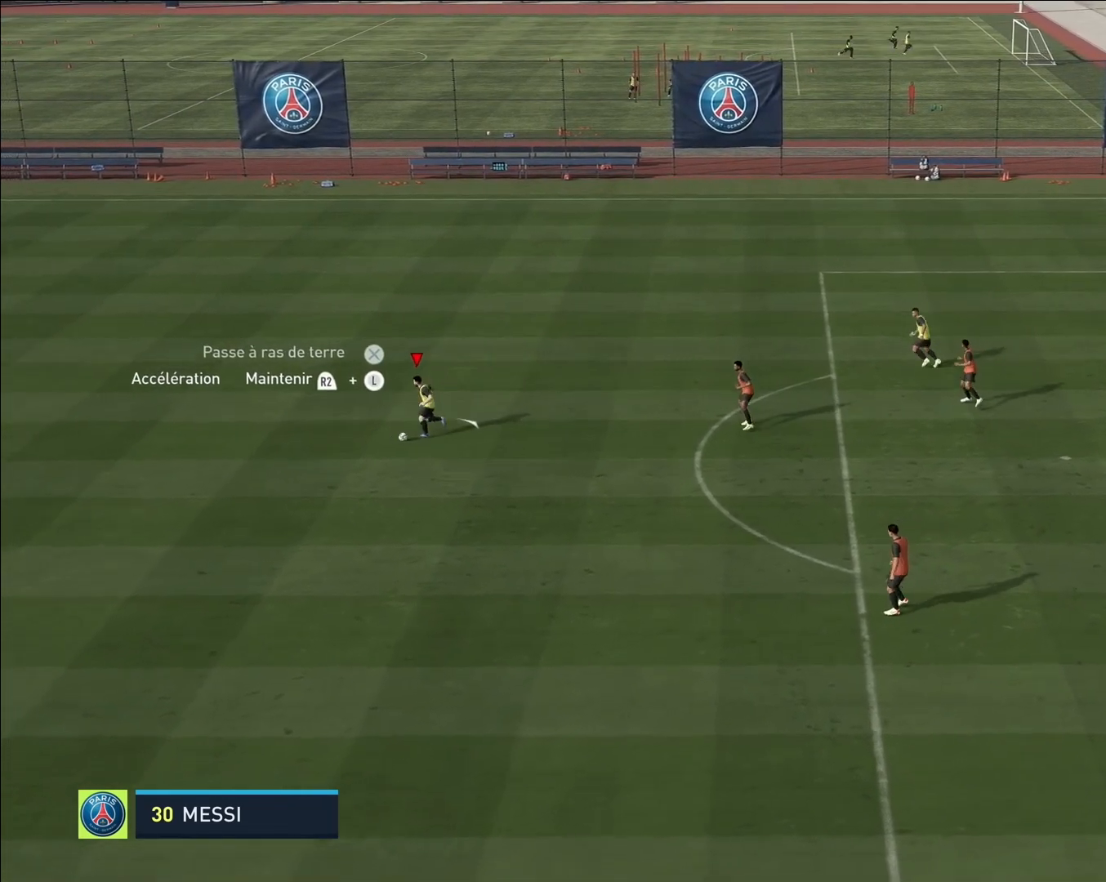
{"buttons": ["R2"], "left_stick": "right", "events": [[333, "left_stick", "right"]]}
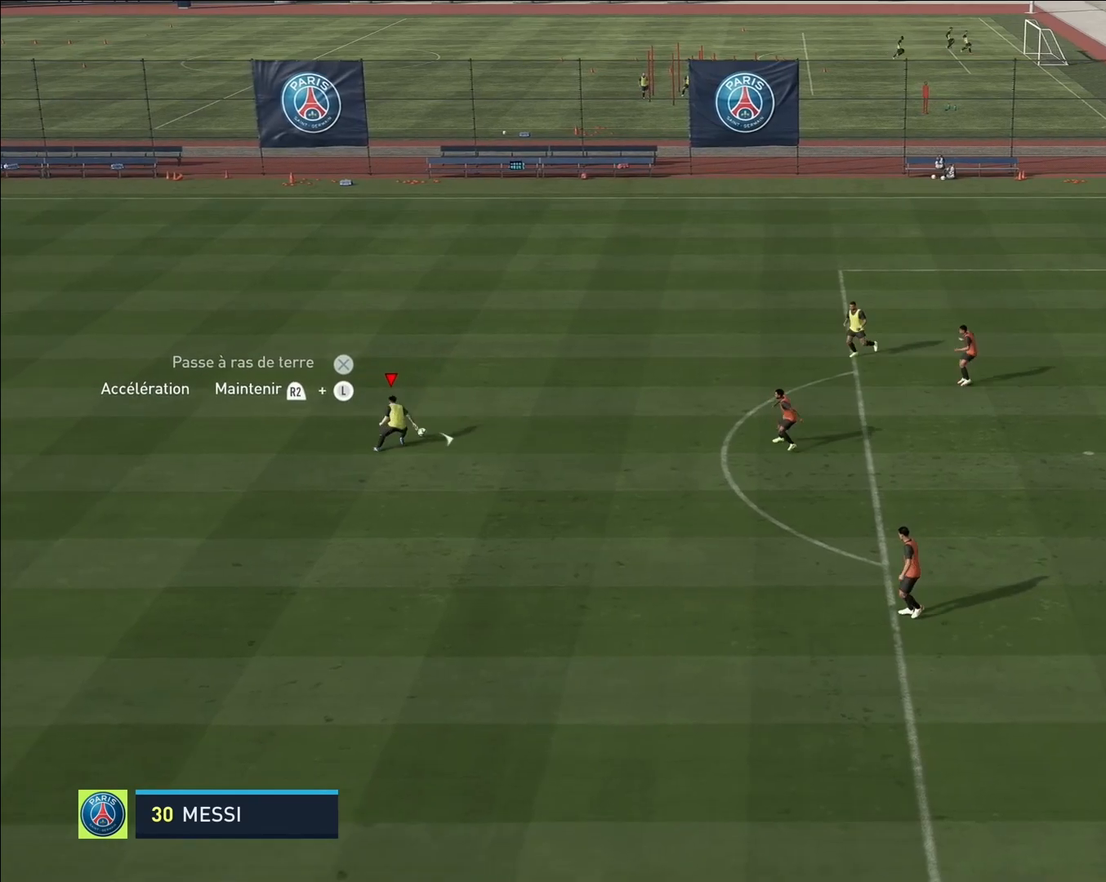
{"buttons": ["R2"], "left_stick": "down", "events": [[250, "left_stick", "down-right"], [383, "left_stick", "down"]]}
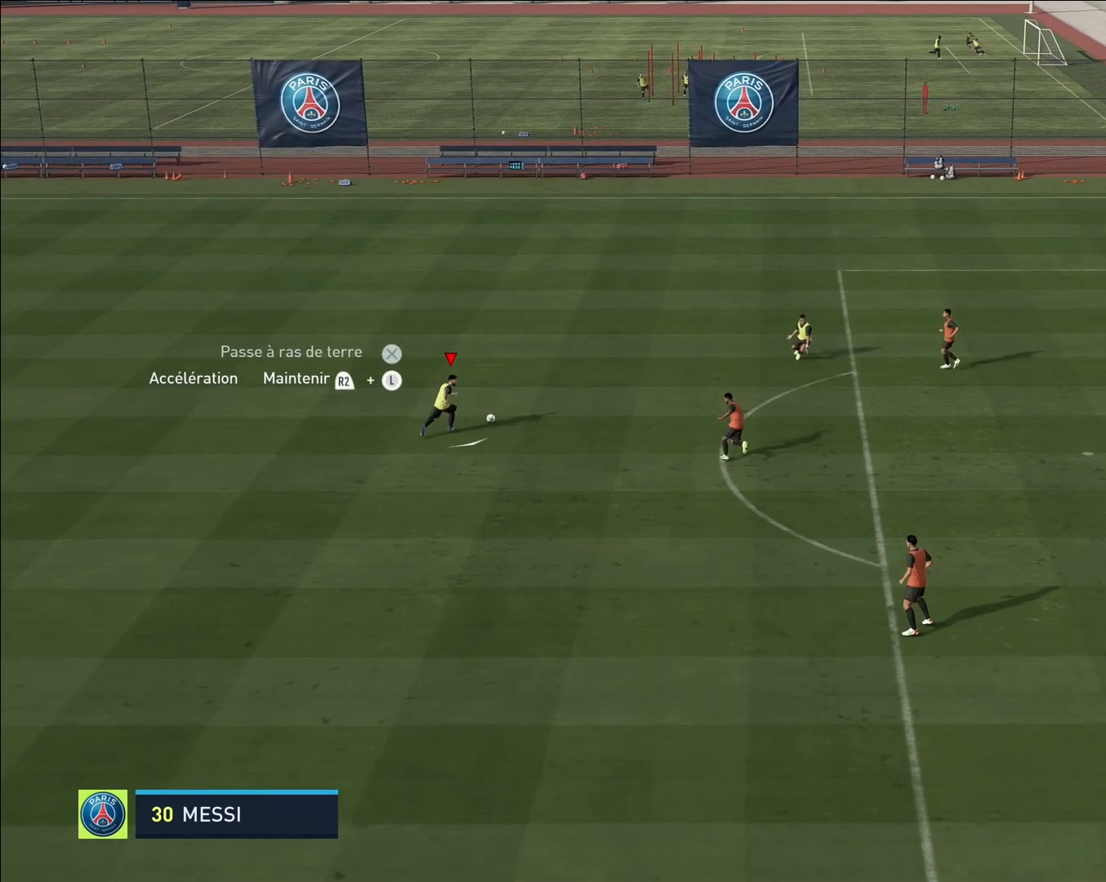
{"buttons": ["R2"], "left_stick": "down-right", "events": [[50, "R2", "up"], [167, "left_stick", "center"], [200, "R2", "down"], [267, "left_stick", "down-right"]]}
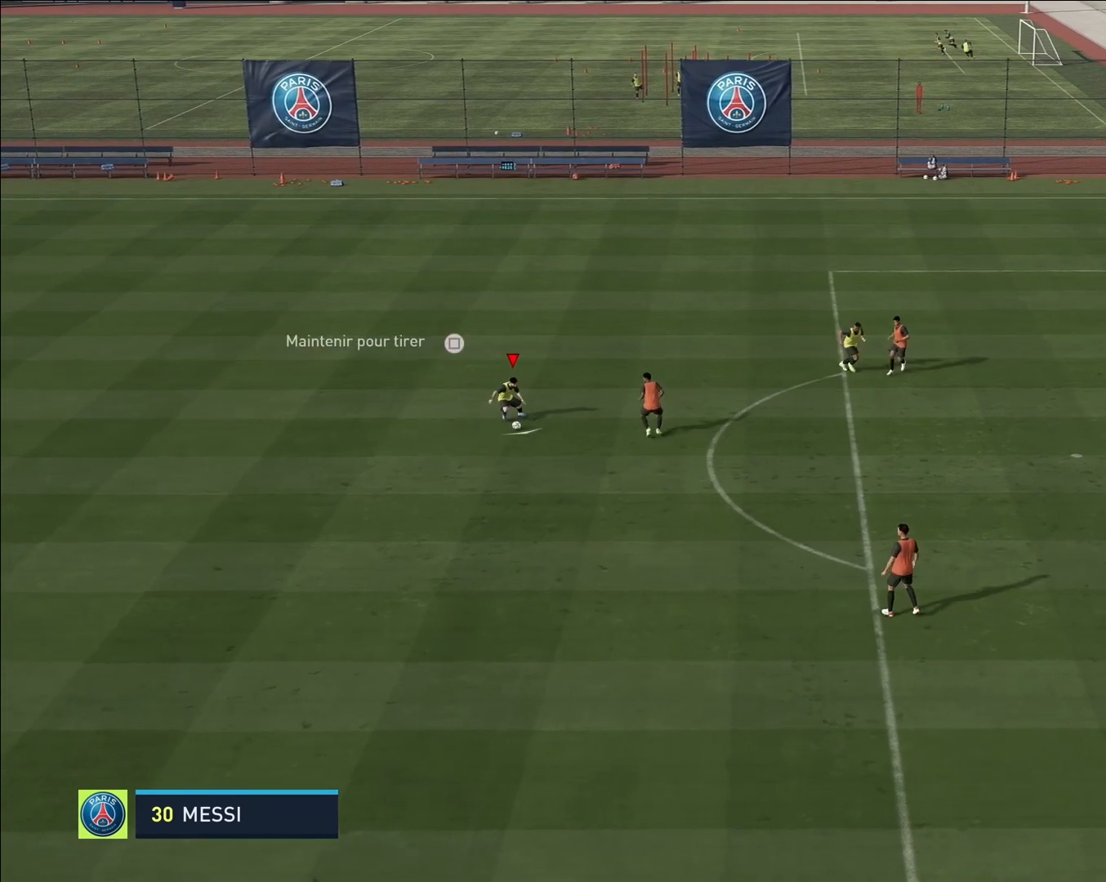
{"buttons": ["R2"], "left_stick": "down-right", "events": []}
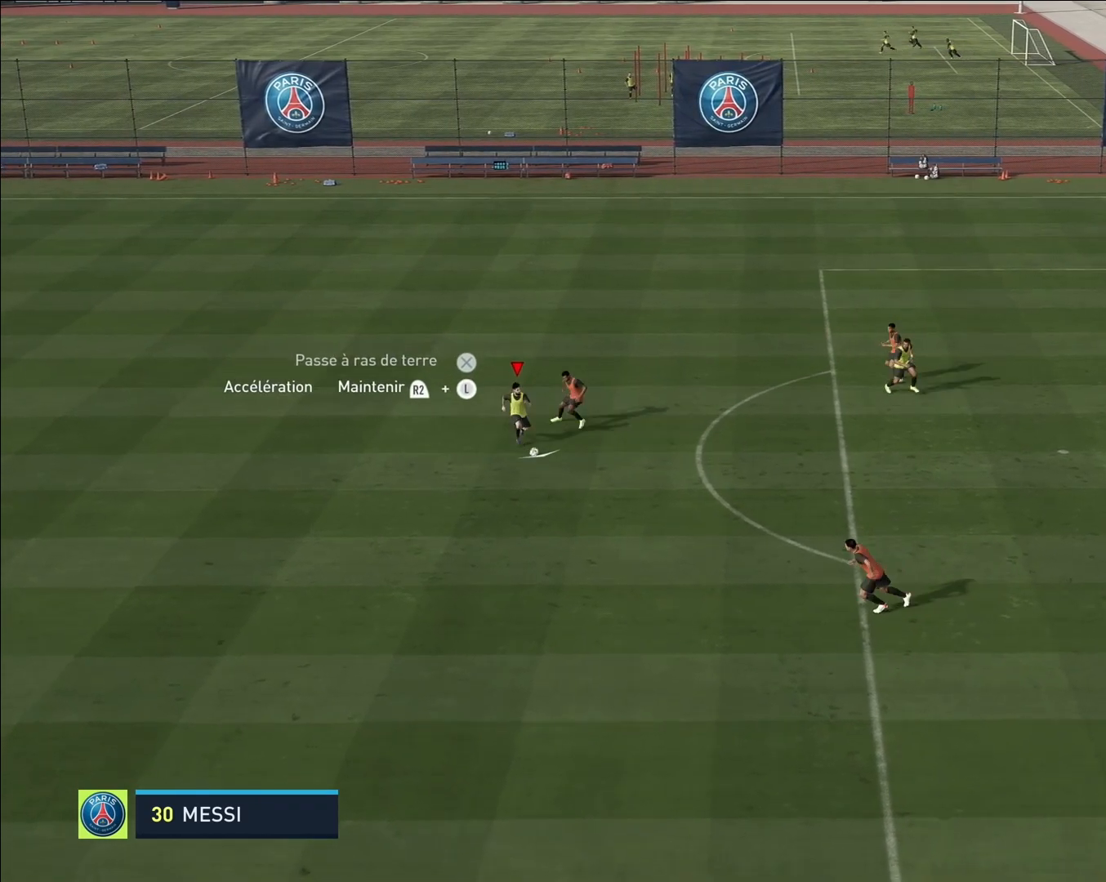
{"buttons": ["R2"], "left_stick": "right", "events": [[267, "left_stick", "right"]]}
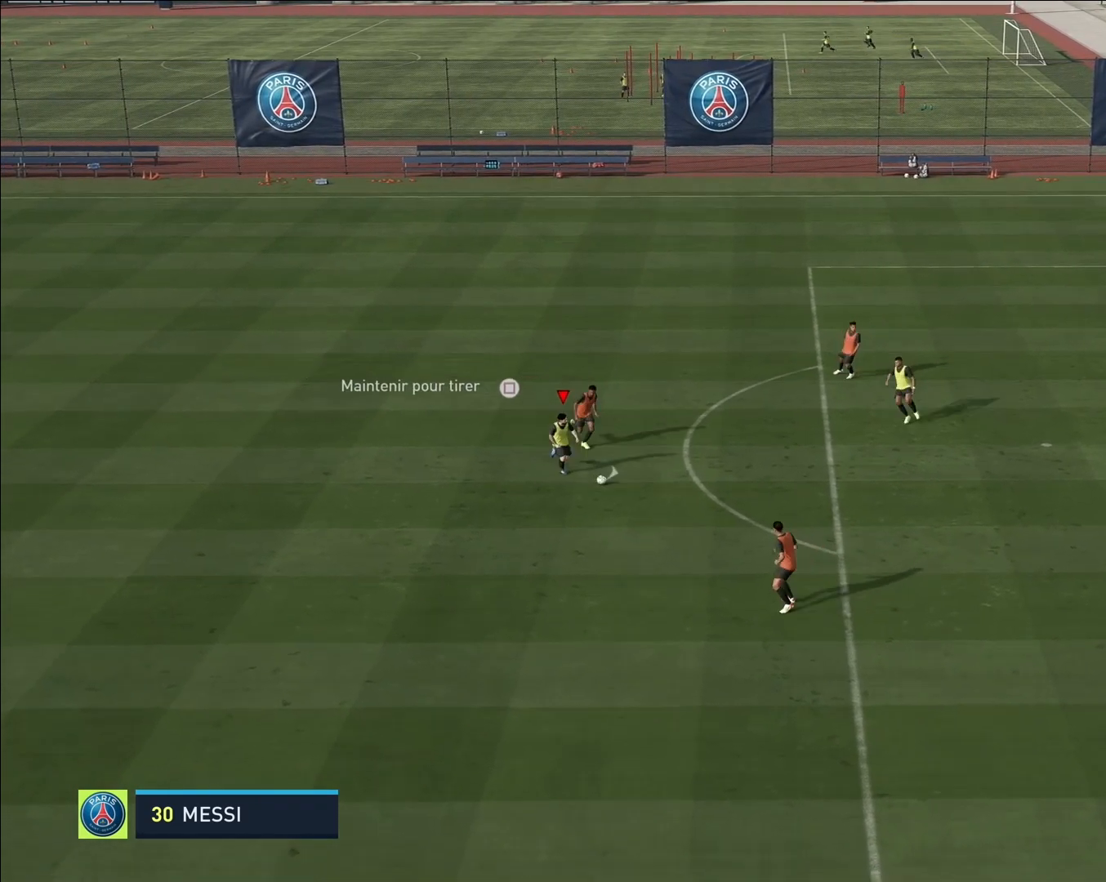
{"buttons": [], "left_stick": "right", "events": [[117, "R2", "up"], [150, "SQUARE", "down"], [400, "SQUARE", "up"]]}
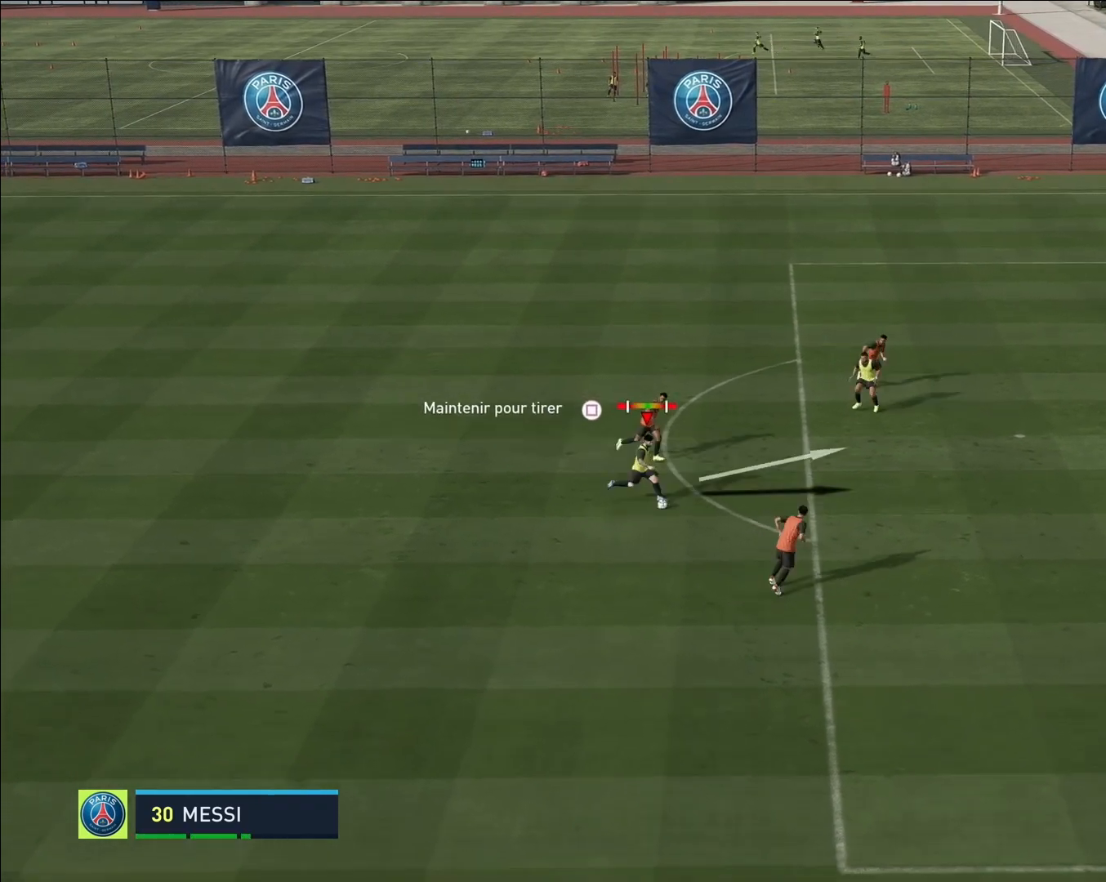
{"buttons": [], "left_stick": "right", "events": []}
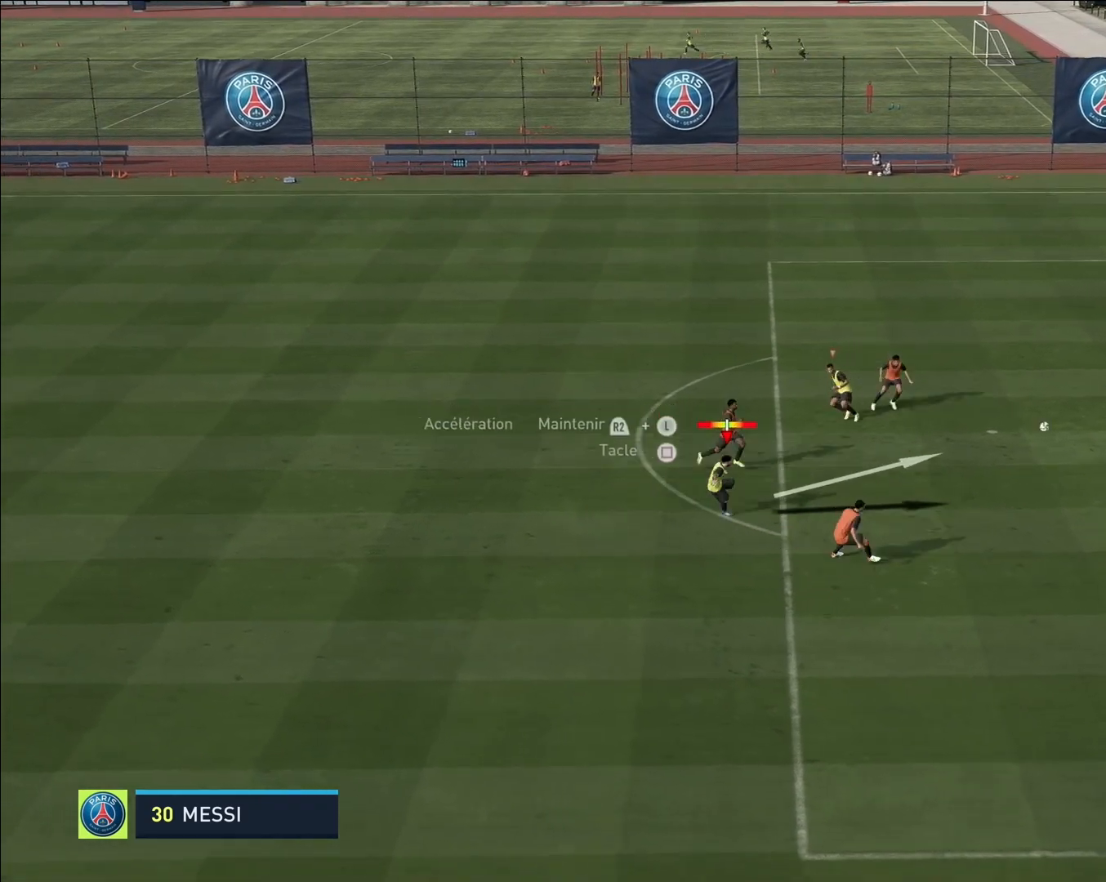
{"buttons": [], "left_stick": "right", "events": []}
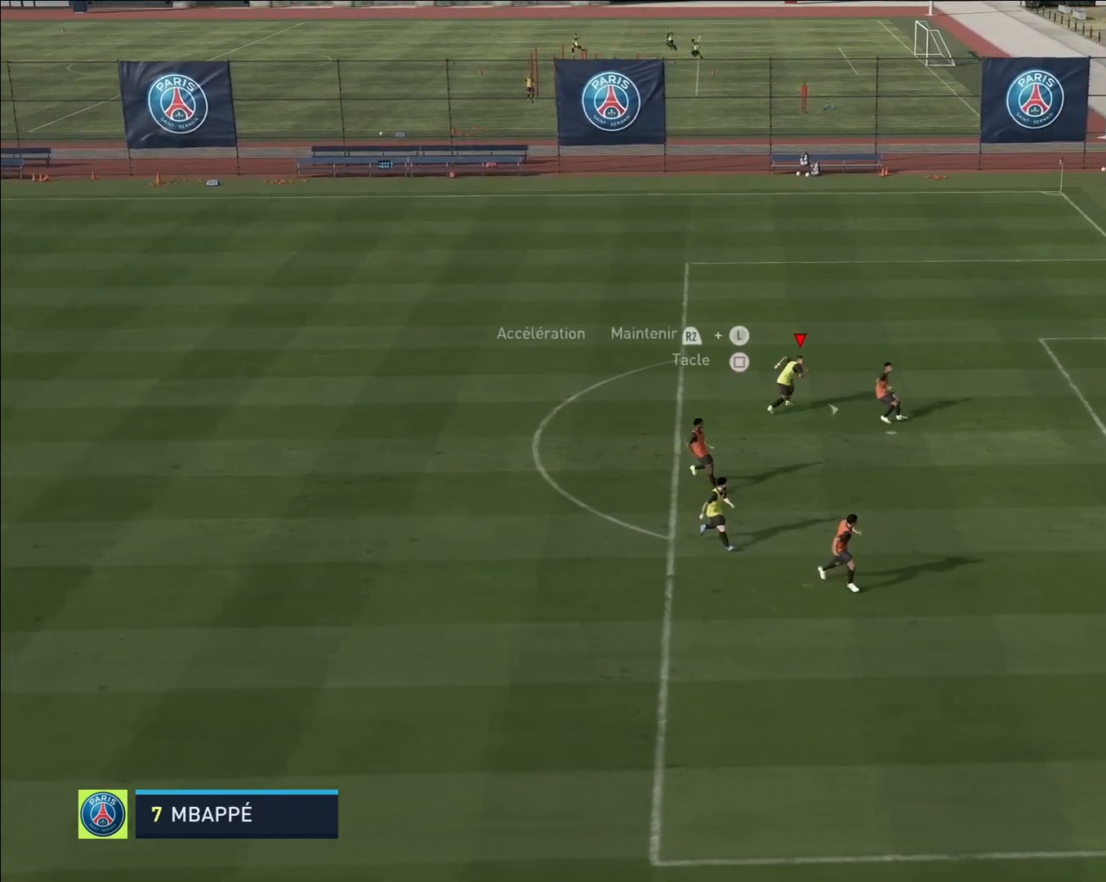
{"buttons": [], "left_stick": "center", "events": [[400, "left_stick", "center"]]}
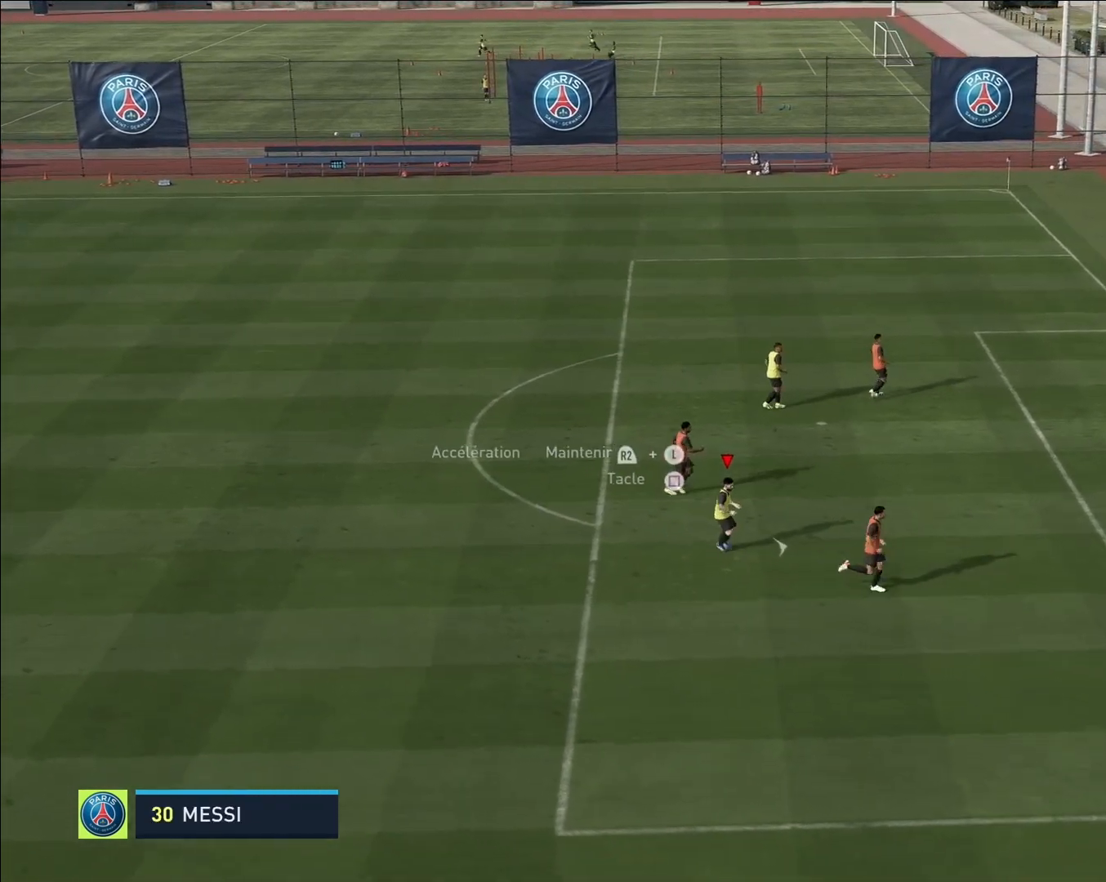
{"buttons": [], "left_stick": "center", "events": []}
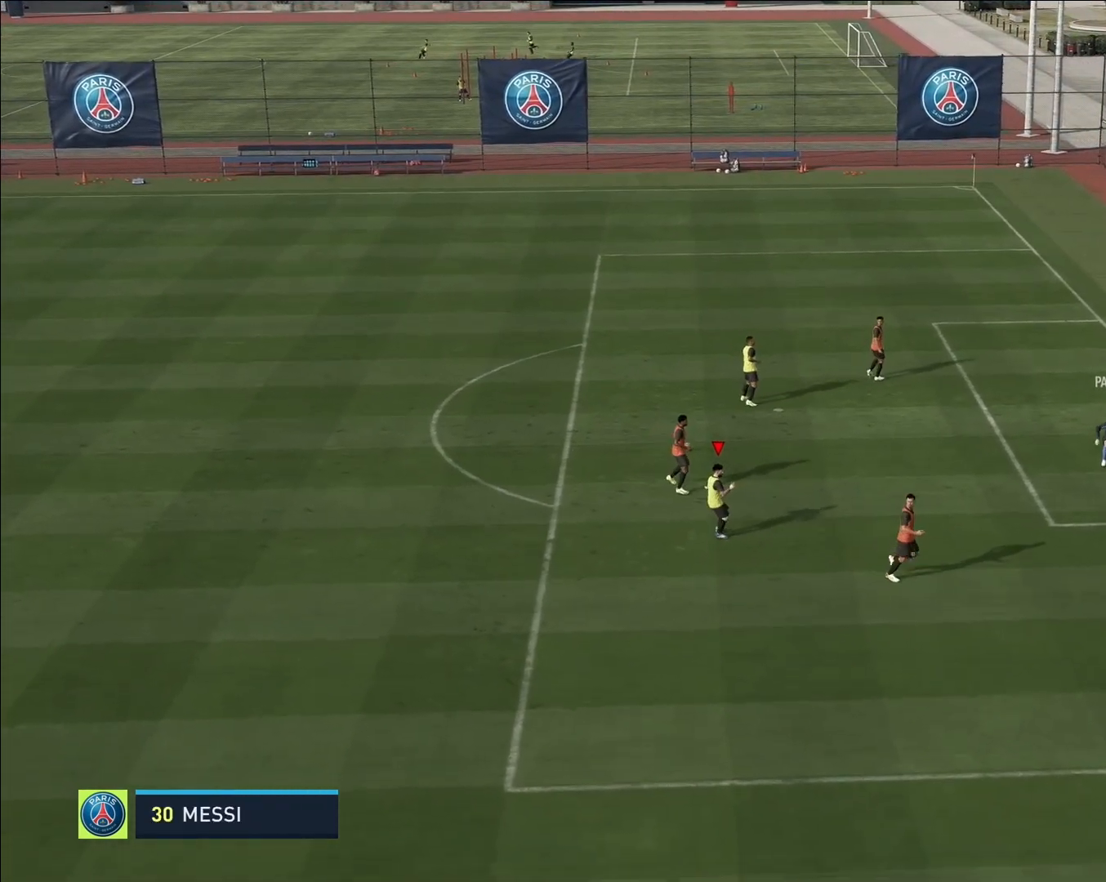
{"buttons": [], "left_stick": "center", "events": []}
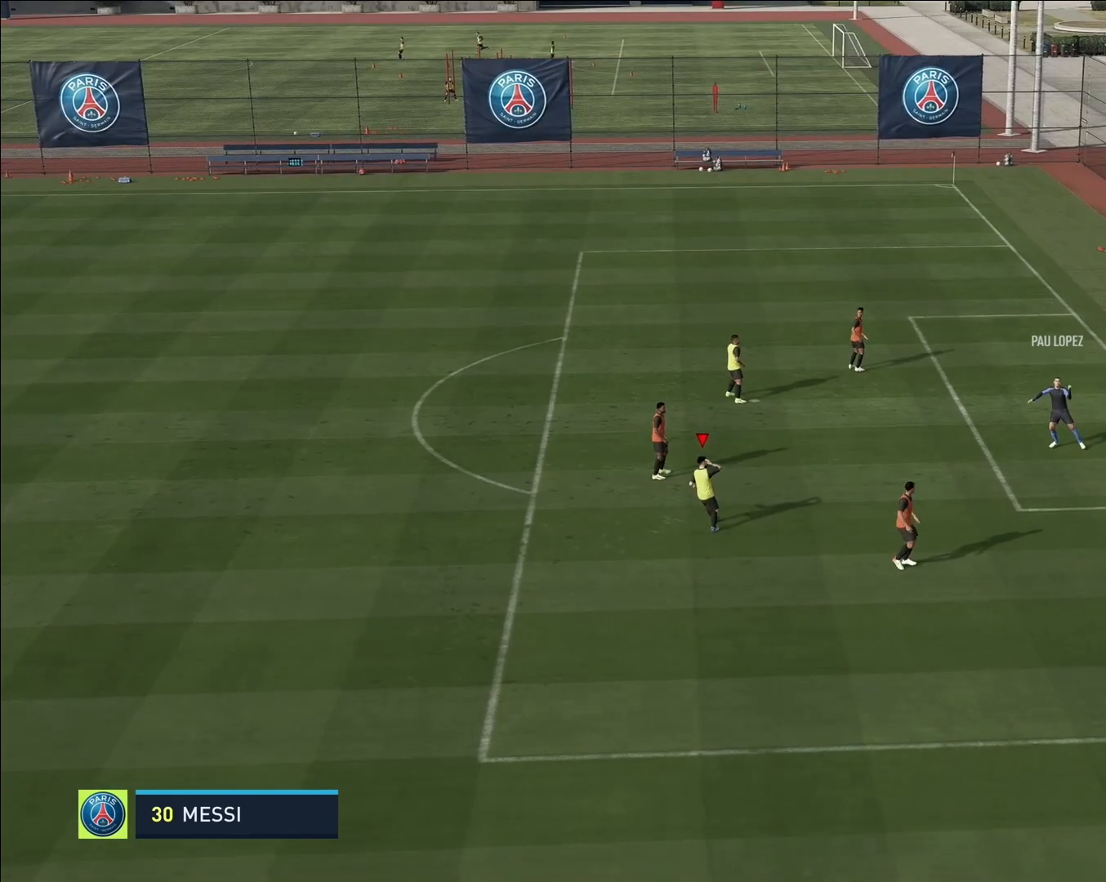
{"buttons": [], "left_stick": "center", "events": []}
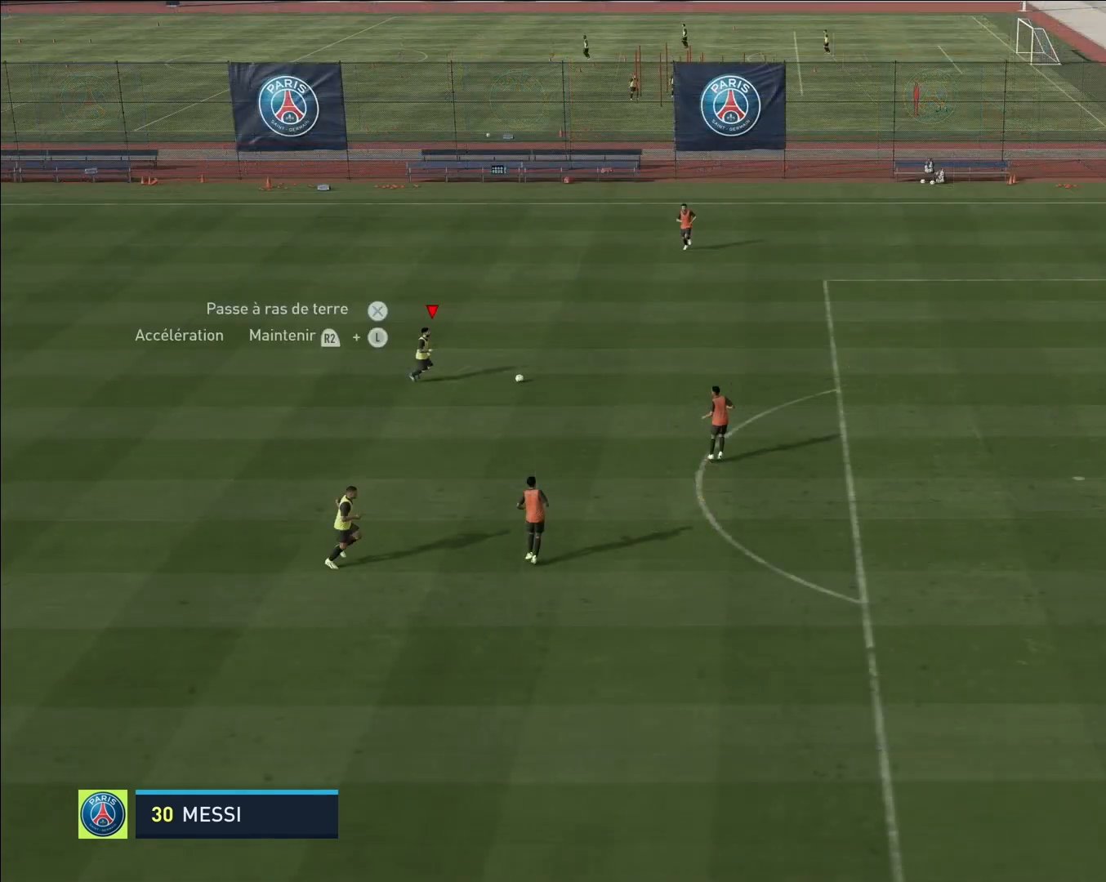
{"buttons": [], "left_stick": "right", "events": [[250, "left_stick", "right"]]}
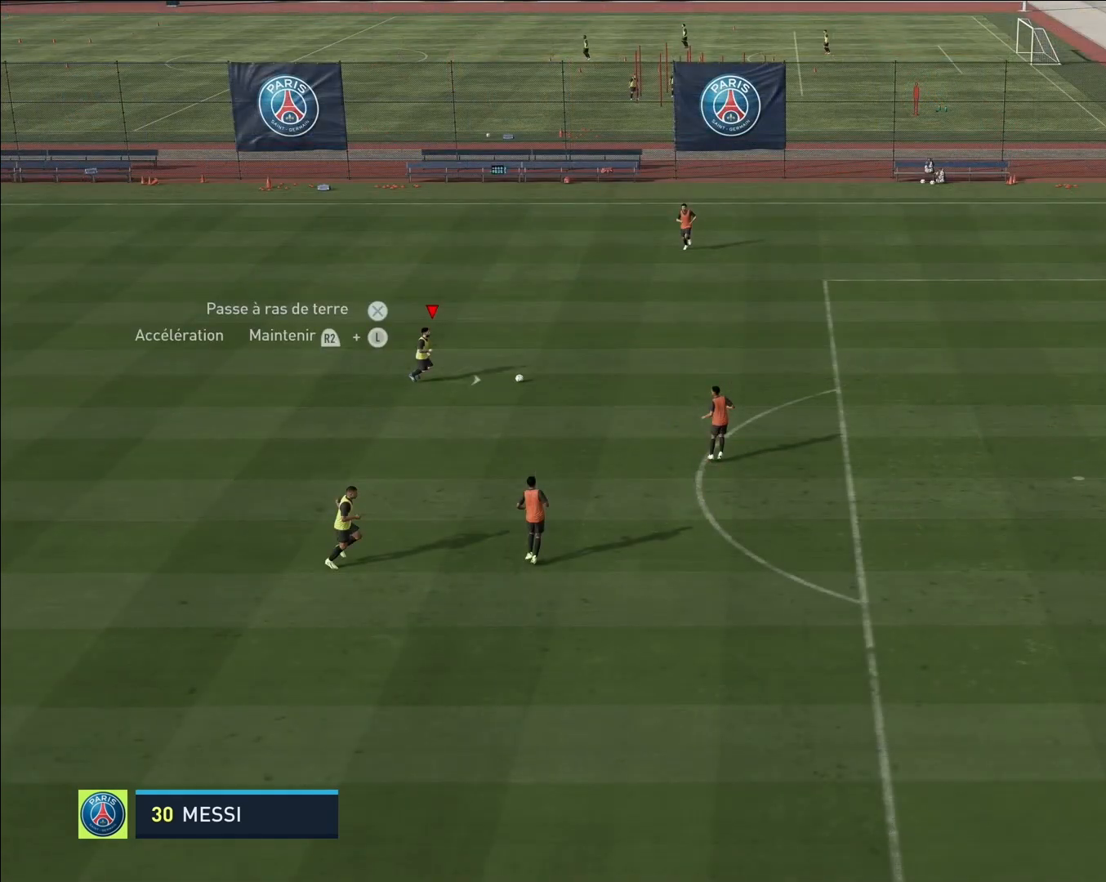
{"buttons": ["R2"], "left_stick": "right", "events": [[350, "R2", "down"]]}
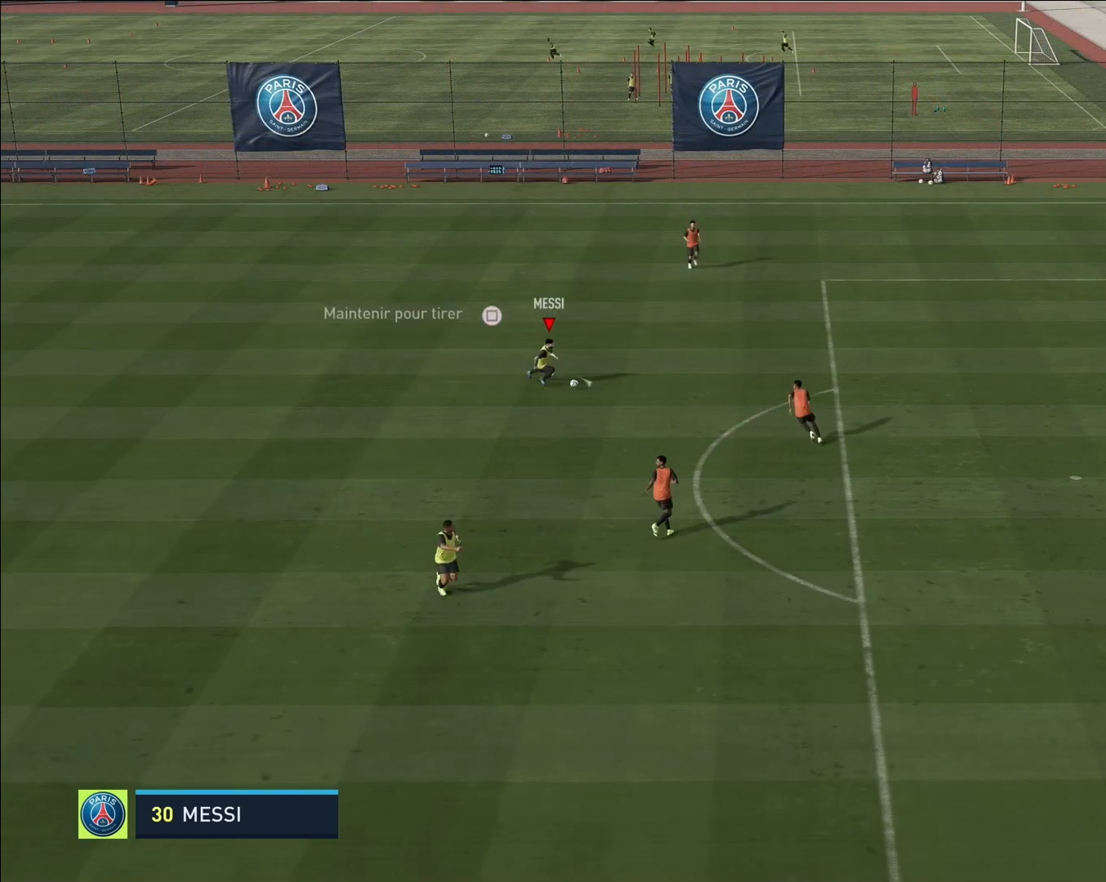
{"buttons": ["R2"], "left_stick": "up-right", "events": [[100, "R2", "up"], [117, "left_stick", "center"], [267, "R2", "down"], [267, "left_stick", "up-right"]]}